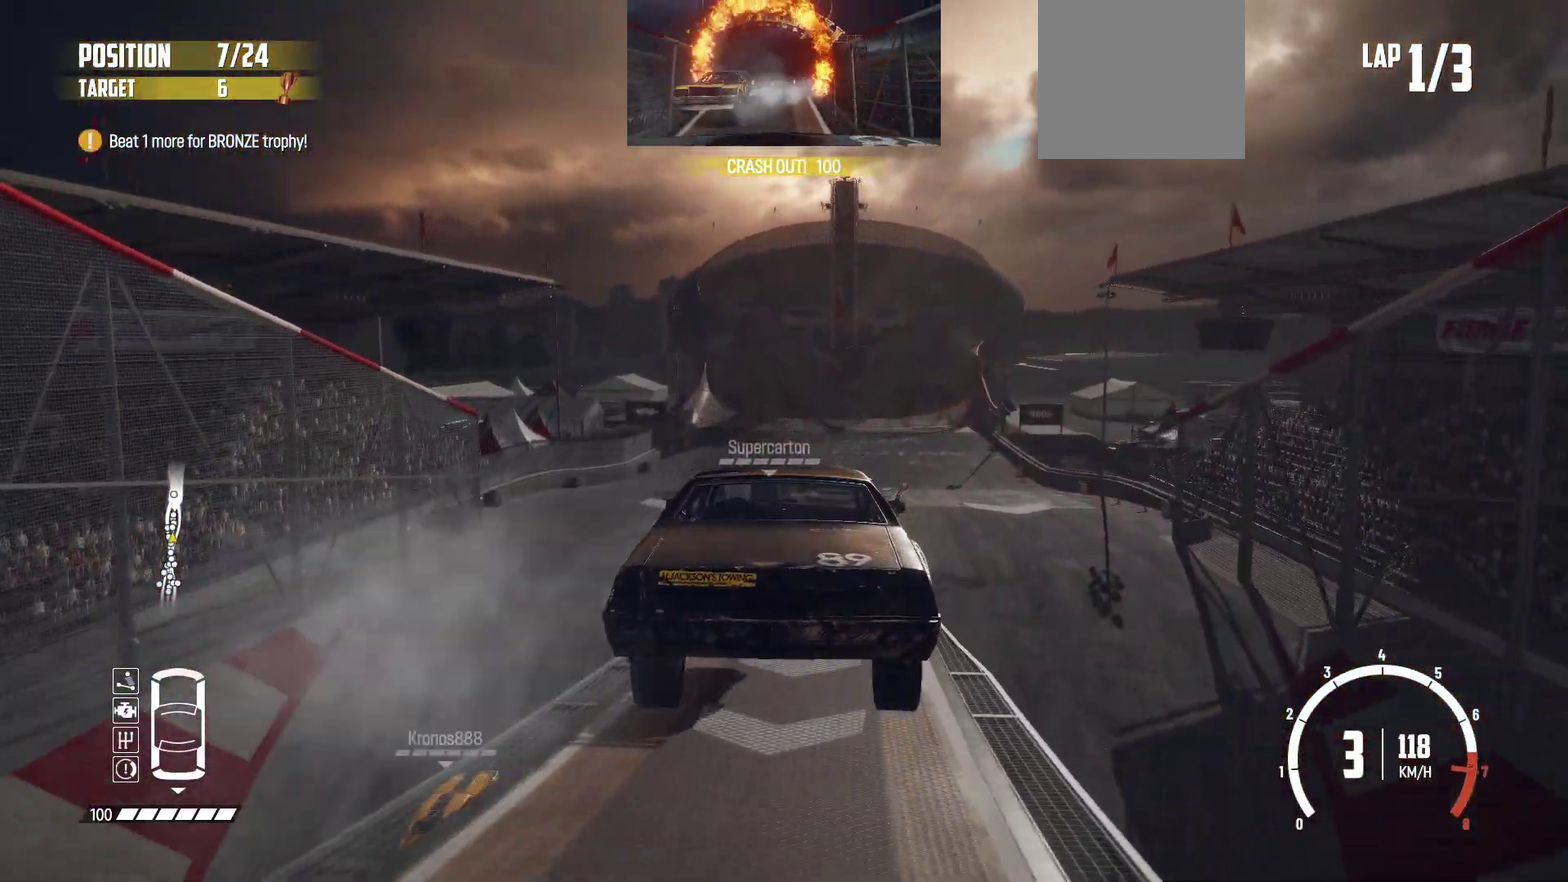
Gameplay with a controller (Xbox layout); each line is a JSON object with the inputs held at the frame after it (dt_ms = milliseconds from this image to that frame). "events" lists button and stick changes between this image and that frame as [ms after this image, input, new state], when the widget could be followed in between. This overlay highlights the sticks when they move; stick clicks (L3 R3) are not distinguishable. Not read: L3 R3 right_stick.
{"dt_ms": 400, "buttons": ["R2"], "left_stick": "left", "events": [[350, "left_stick", "left"]]}
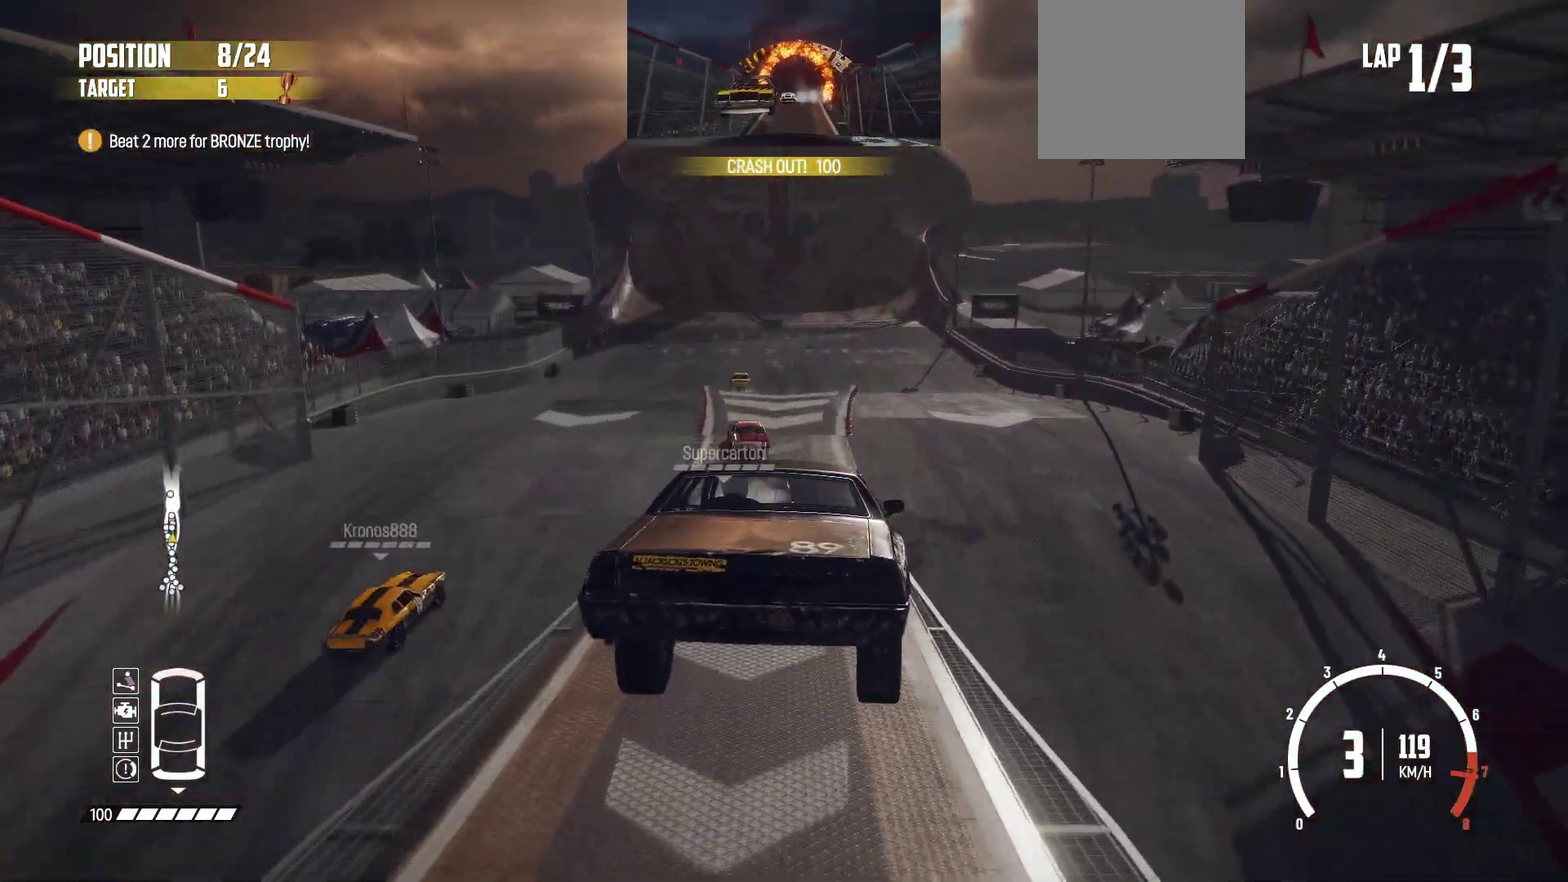
{"dt_ms": 500, "buttons": ["R2"], "left_stick": "left"}
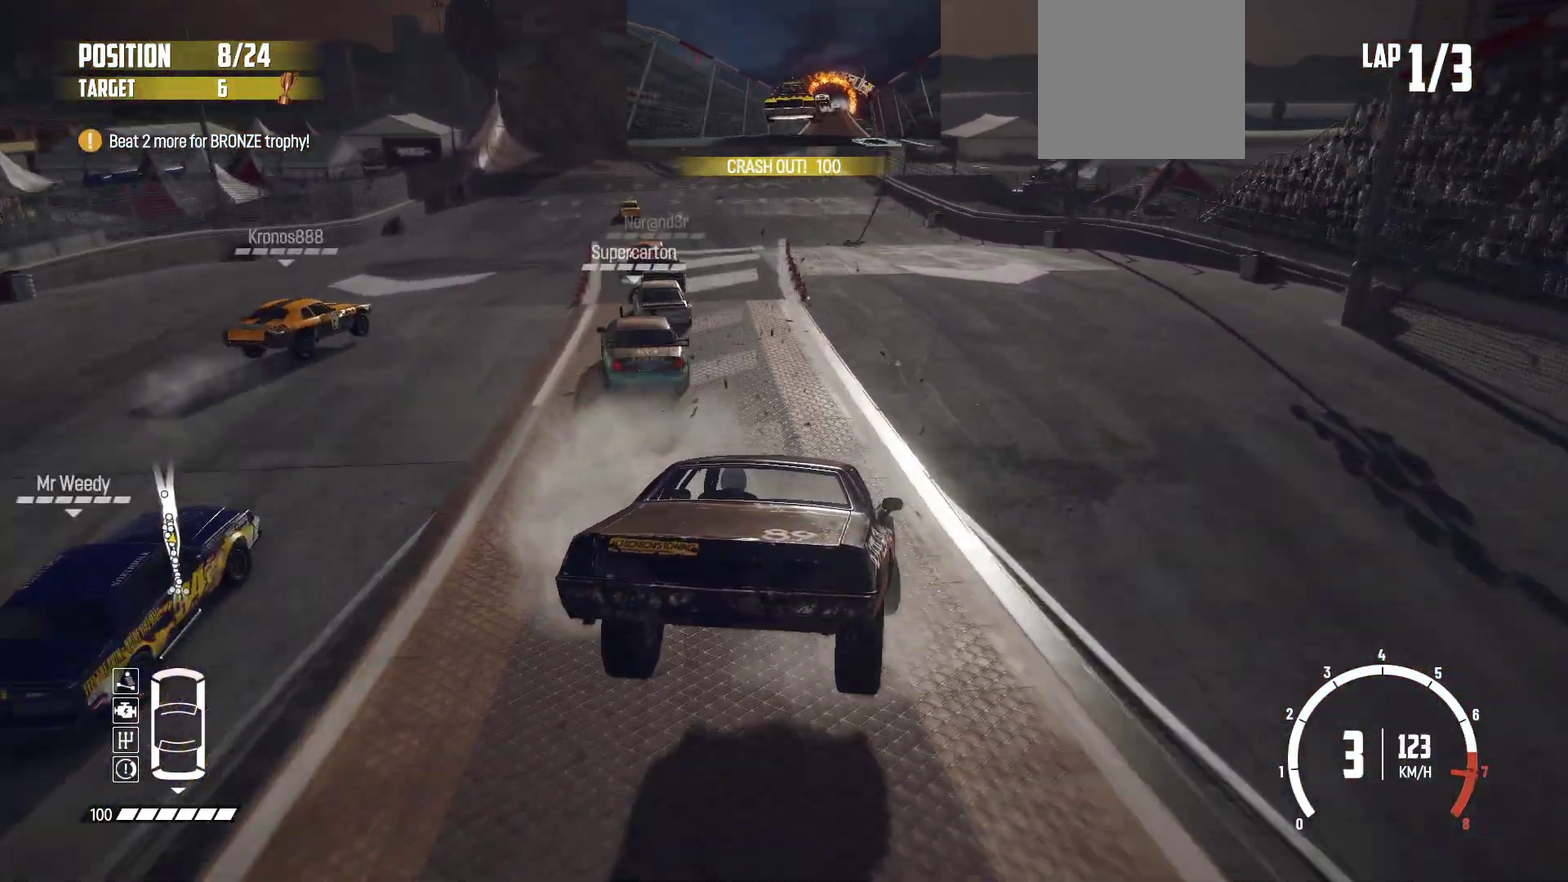
{"dt_ms": 500, "buttons": ["R2"], "left_stick": "right", "events": [[83, "left_stick", "center"], [267, "left_stick", "left"], [383, "left_stick", "center"], [483, "left_stick", "right"]]}
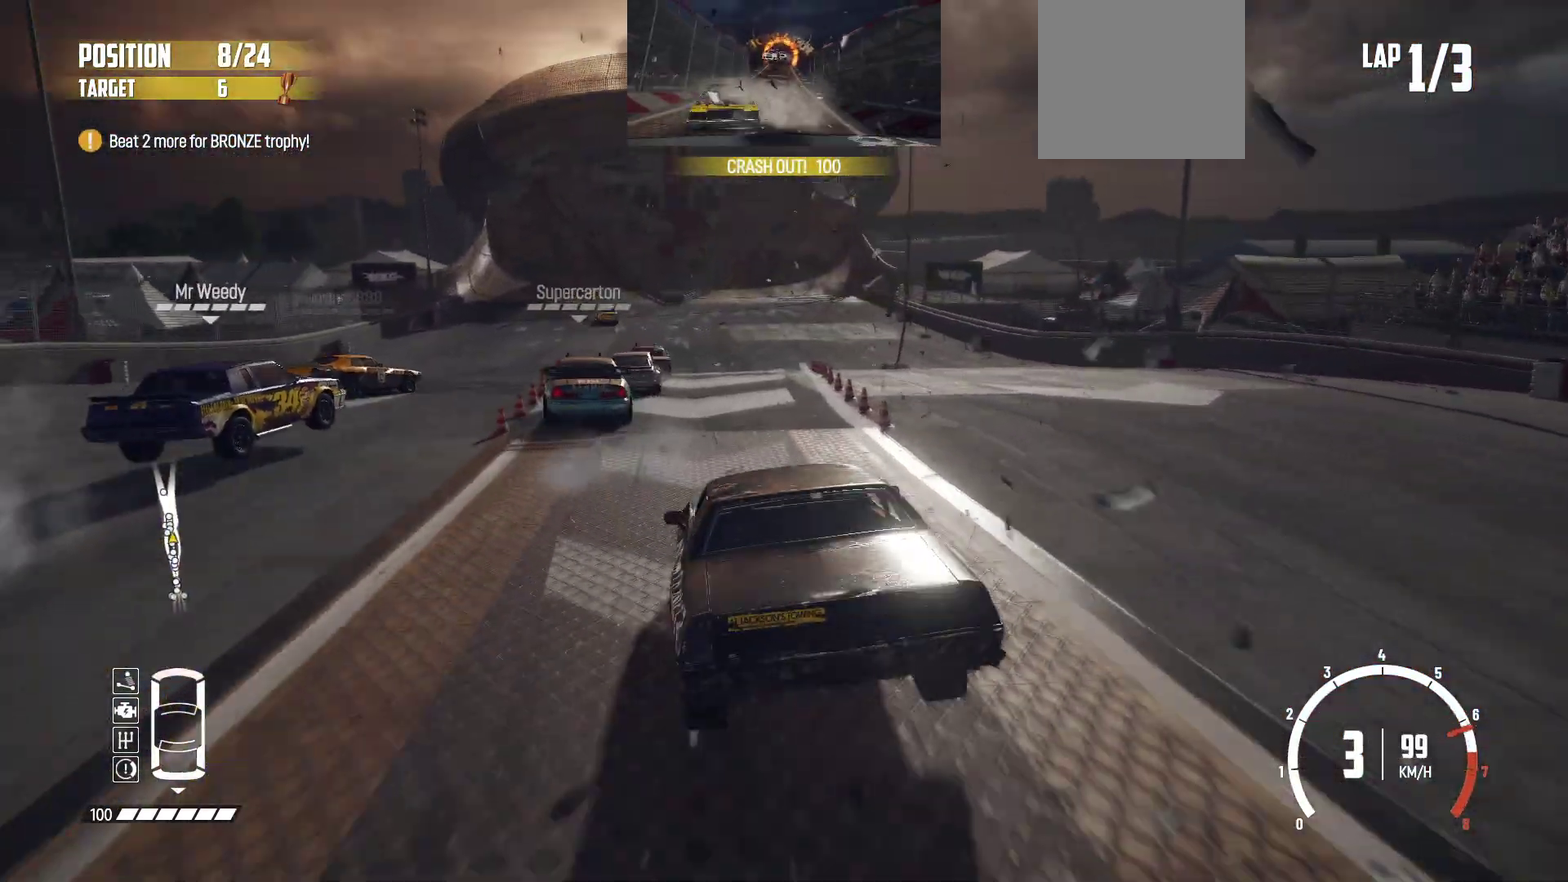
{"dt_ms": 300, "buttons": ["R2"], "left_stick": "right"}
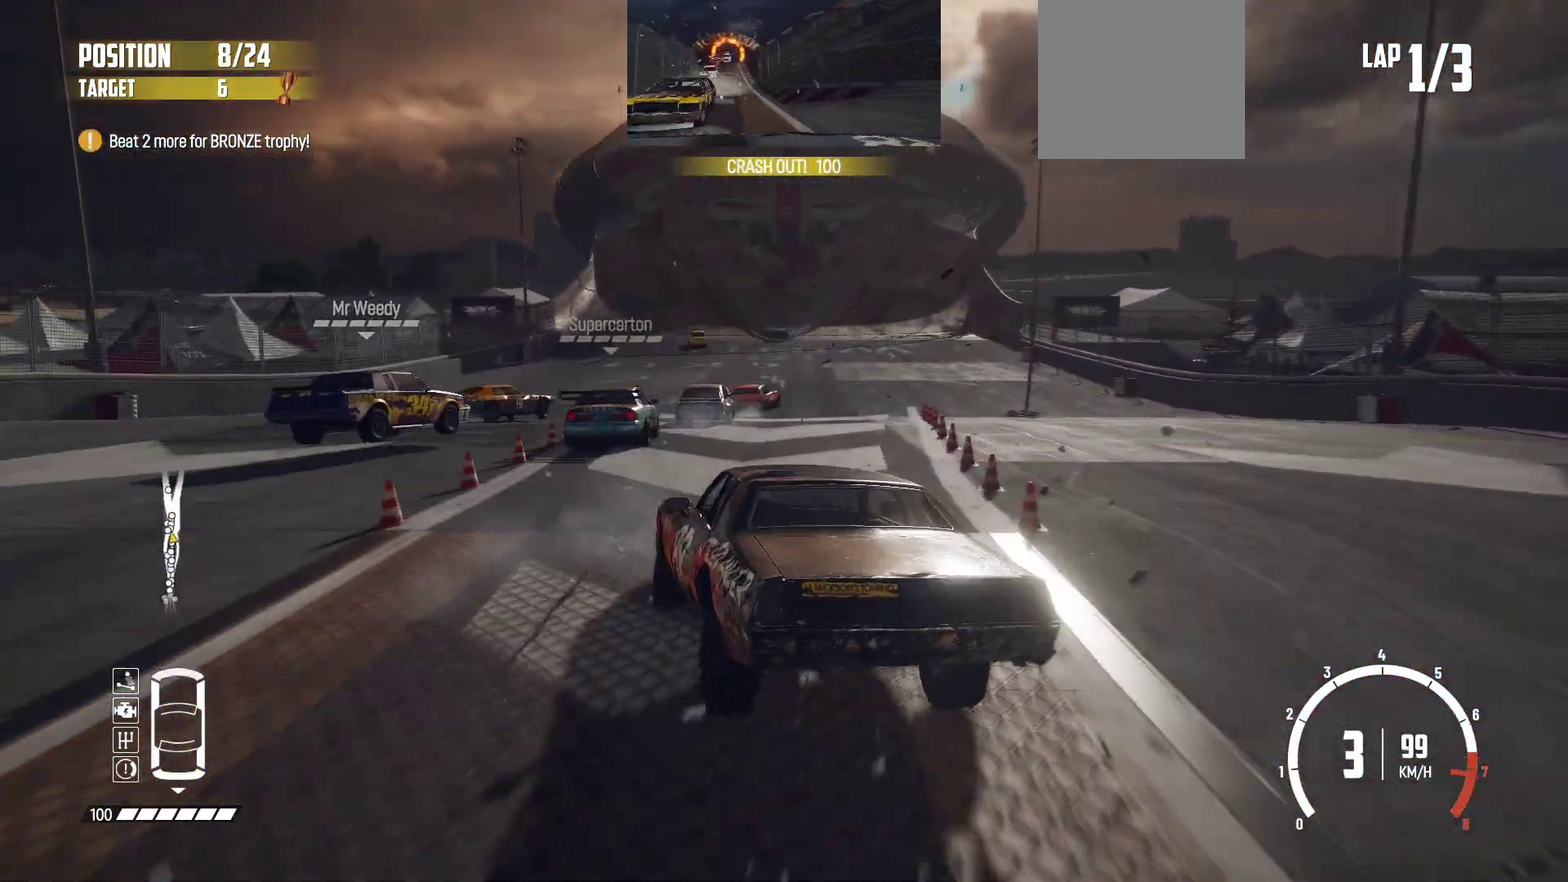
{"dt_ms": 900, "buttons": ["R2"], "left_stick": "left"}
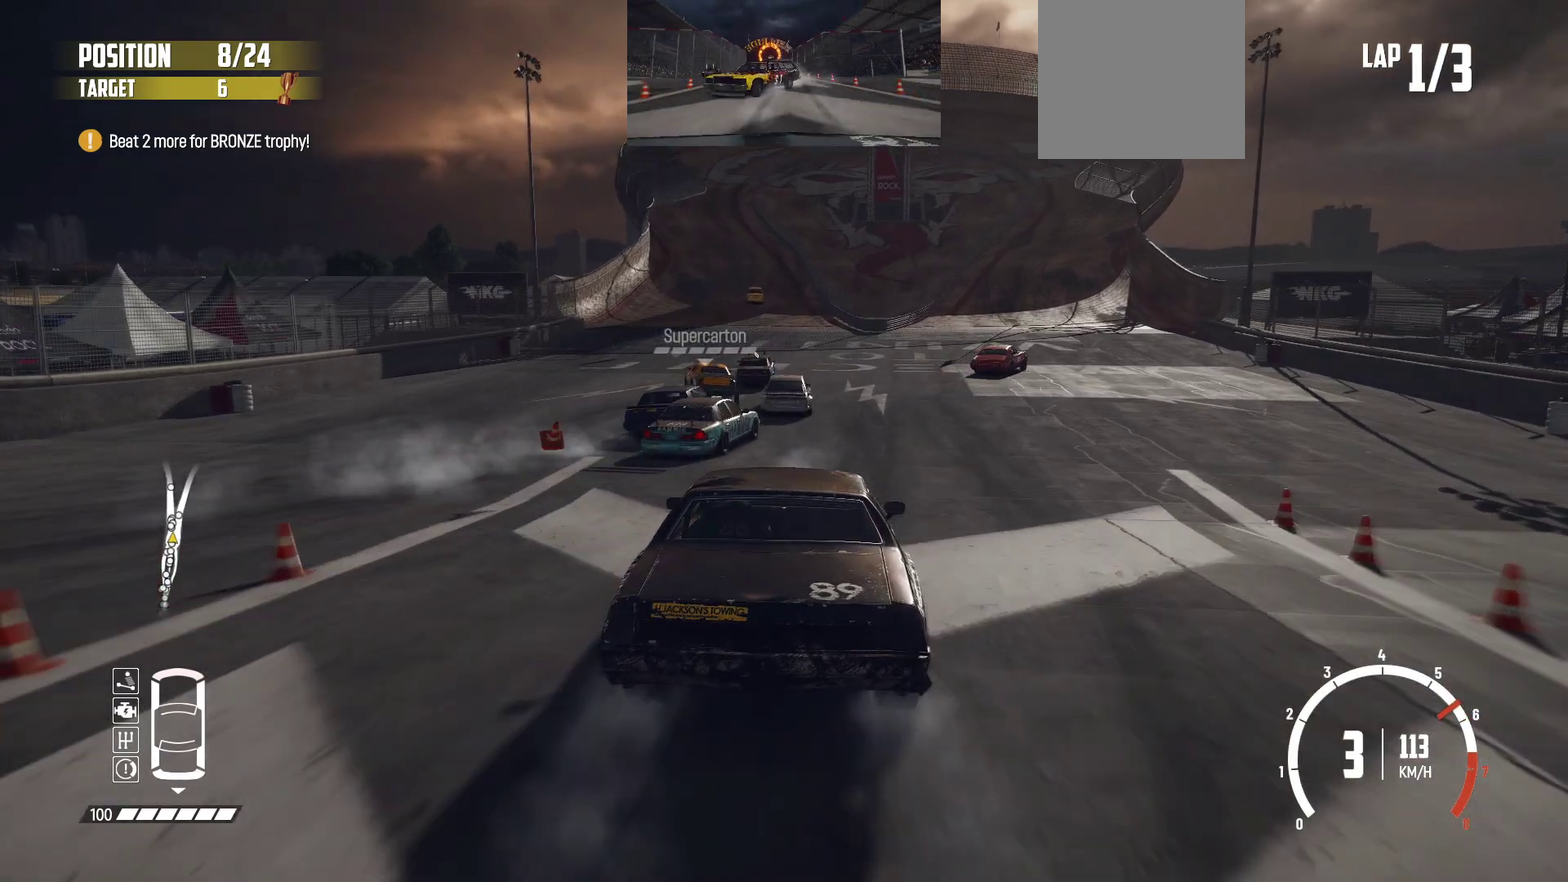
{"dt_ms": 300, "buttons": ["R2"], "left_stick": "center", "events": [[117, "left_stick", "center"]]}
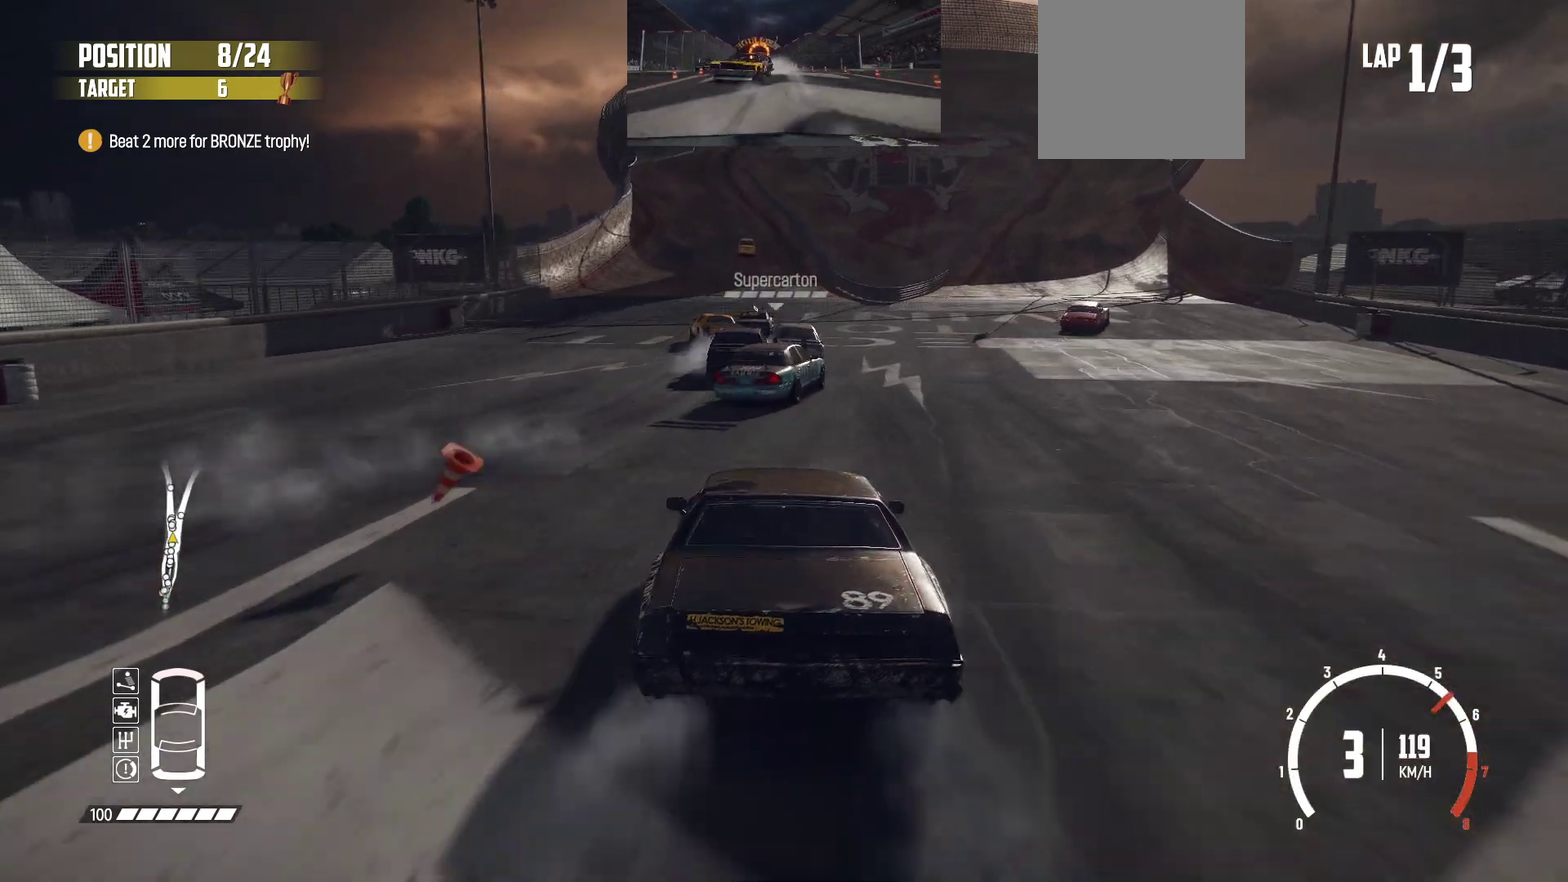
{"dt_ms": 600, "buttons": ["R2"], "left_stick": "center", "events": [[133, "left_stick", "up-right"], [233, "left_stick", "center"], [483, "left_stick", "left"], [567, "left_stick", "center"]]}
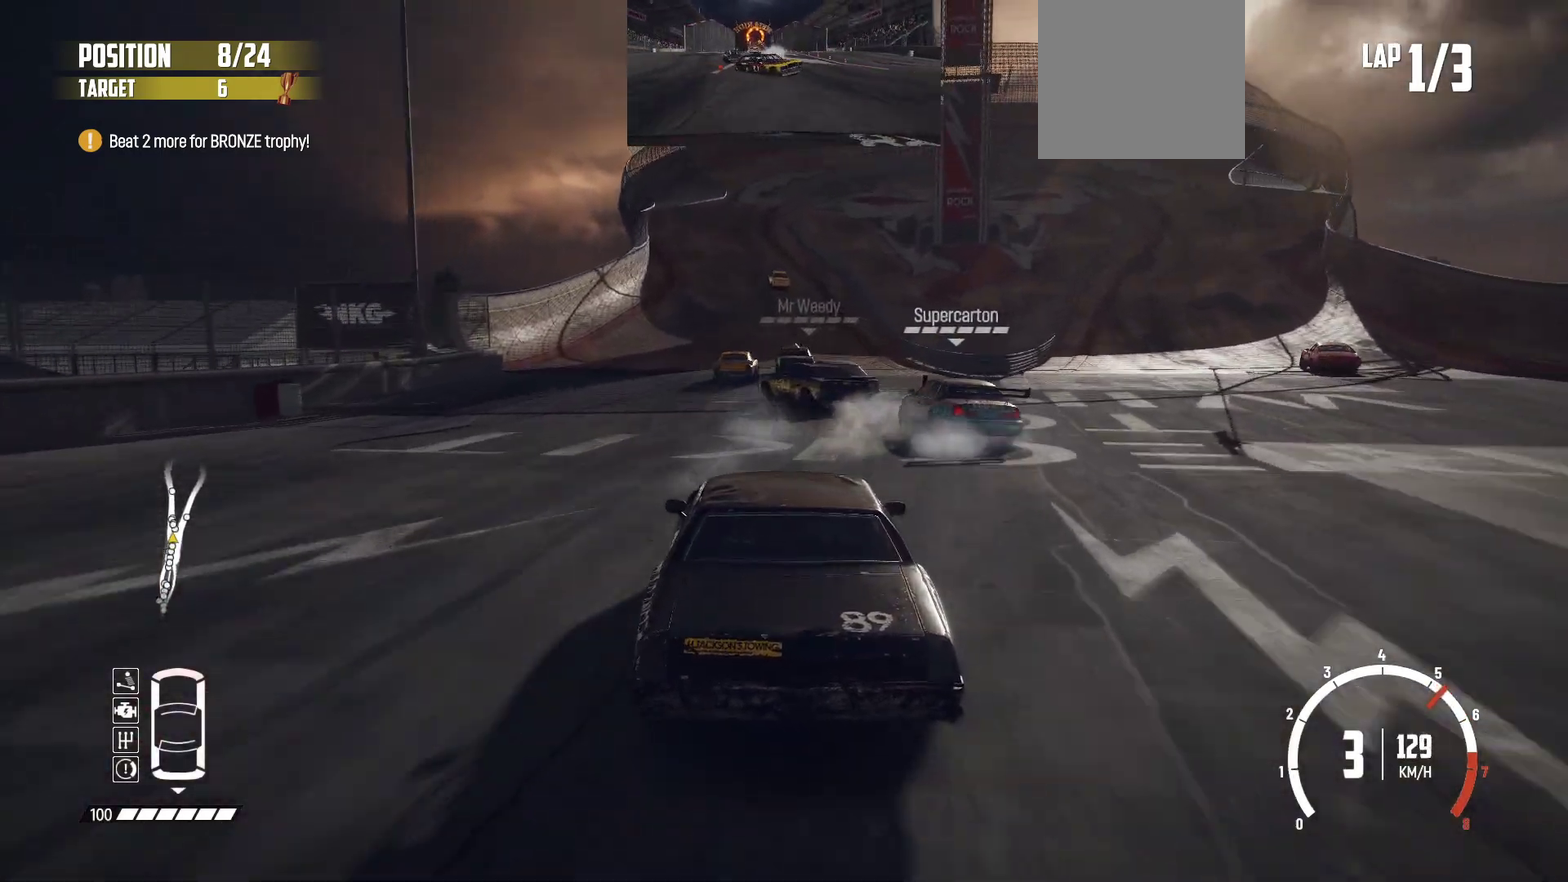
{"dt_ms": 400, "buttons": ["R2"], "left_stick": "center", "events": [[133, "left_stick", "left"], [383, "left_stick", "center"]]}
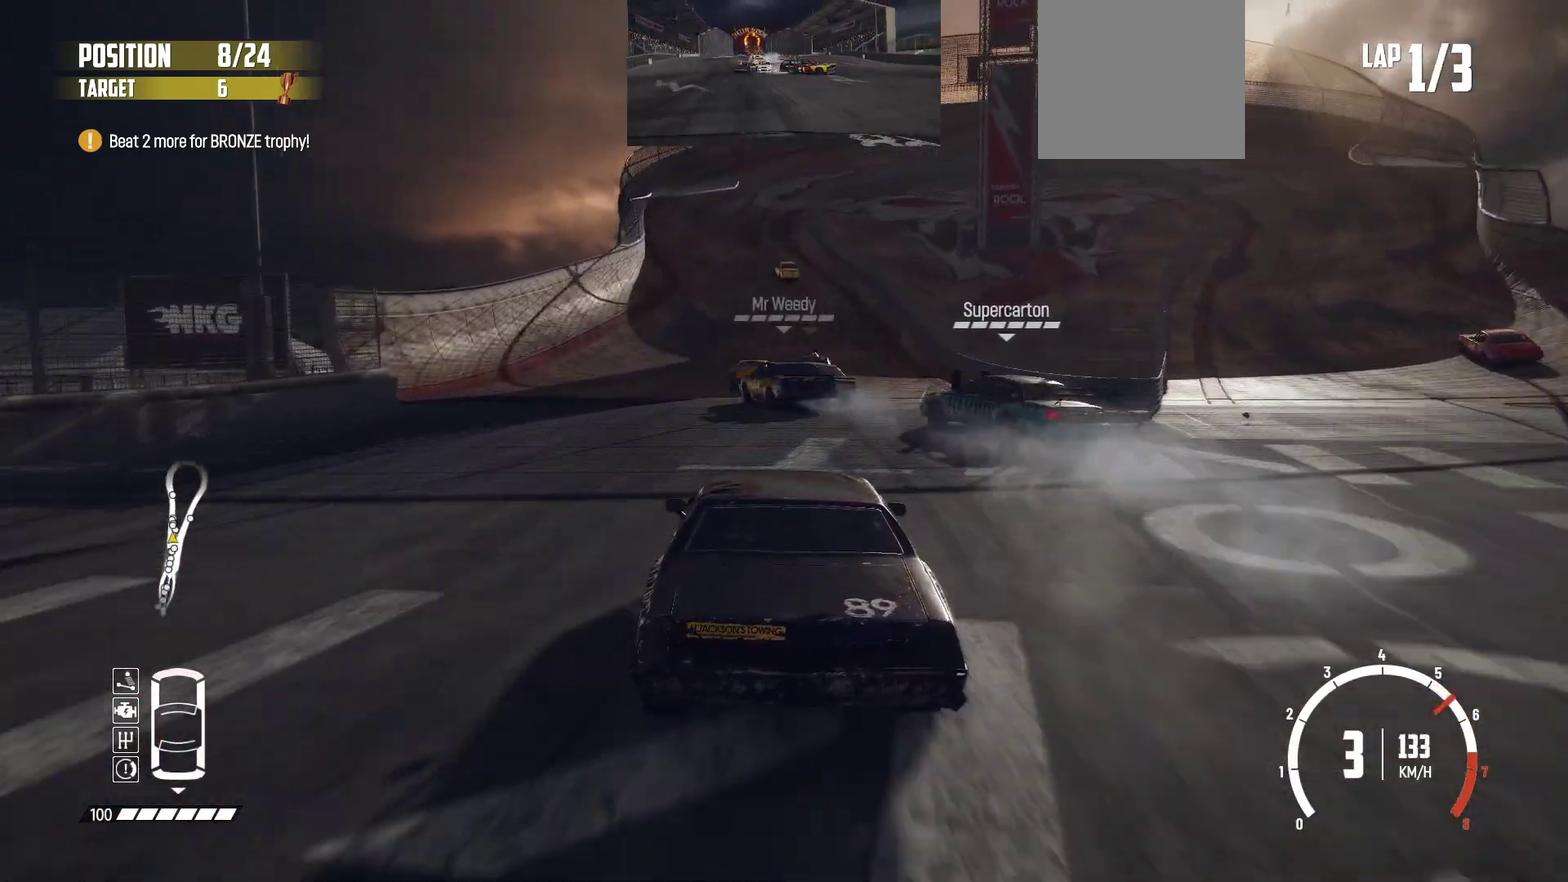
{"dt_ms": 500, "buttons": ["R2"], "left_stick": "center", "events": []}
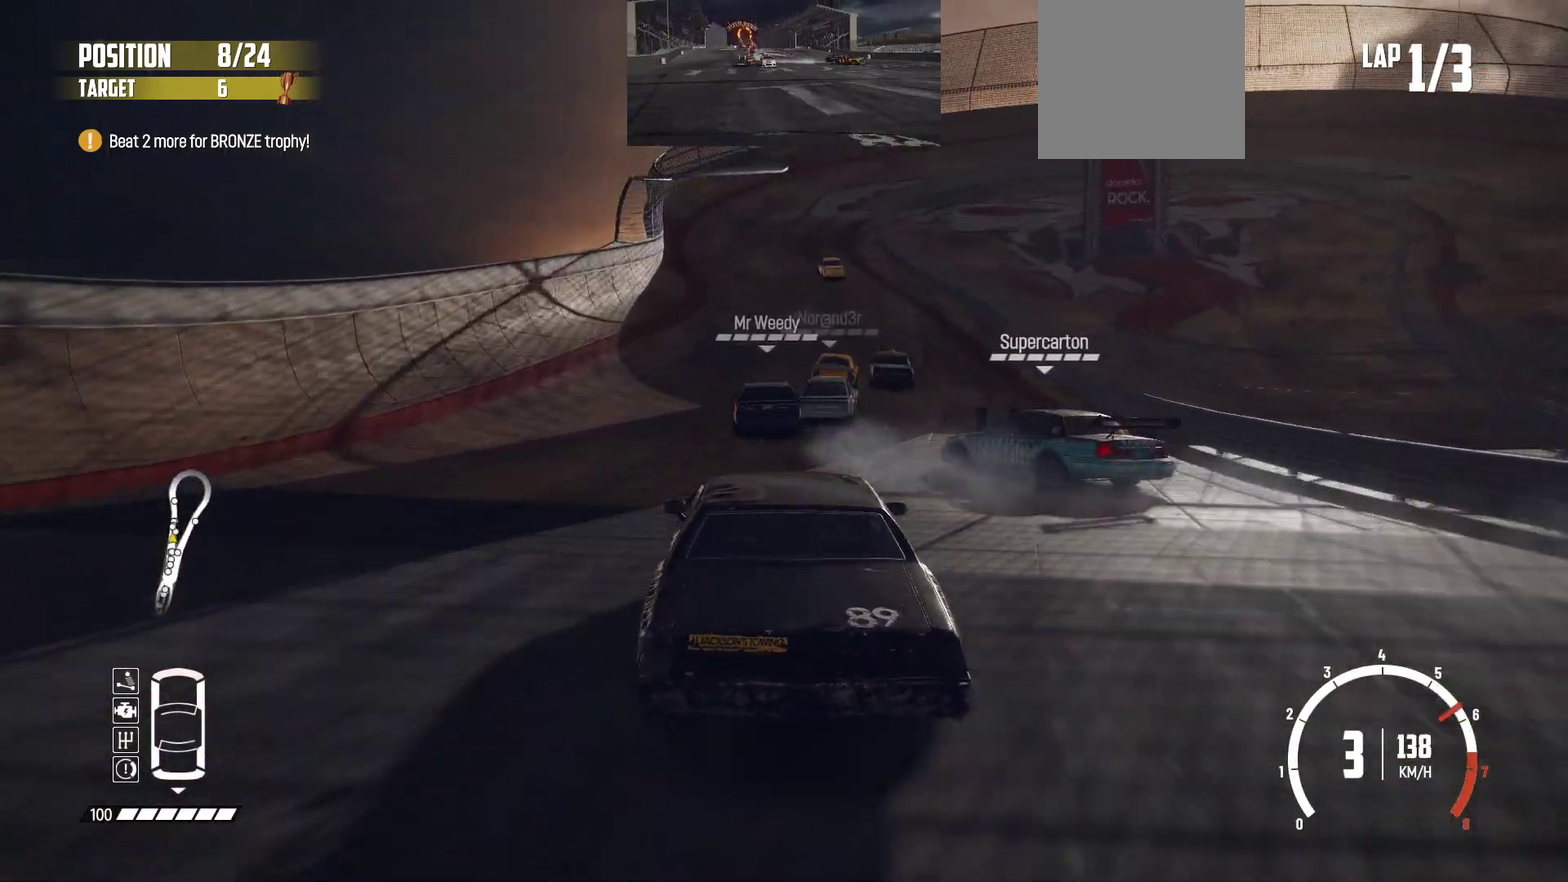
{"dt_ms": 500, "buttons": ["R2"], "left_stick": "center", "events": [[33, "left_stick", "left"], [383, "left_stick", "center"]]}
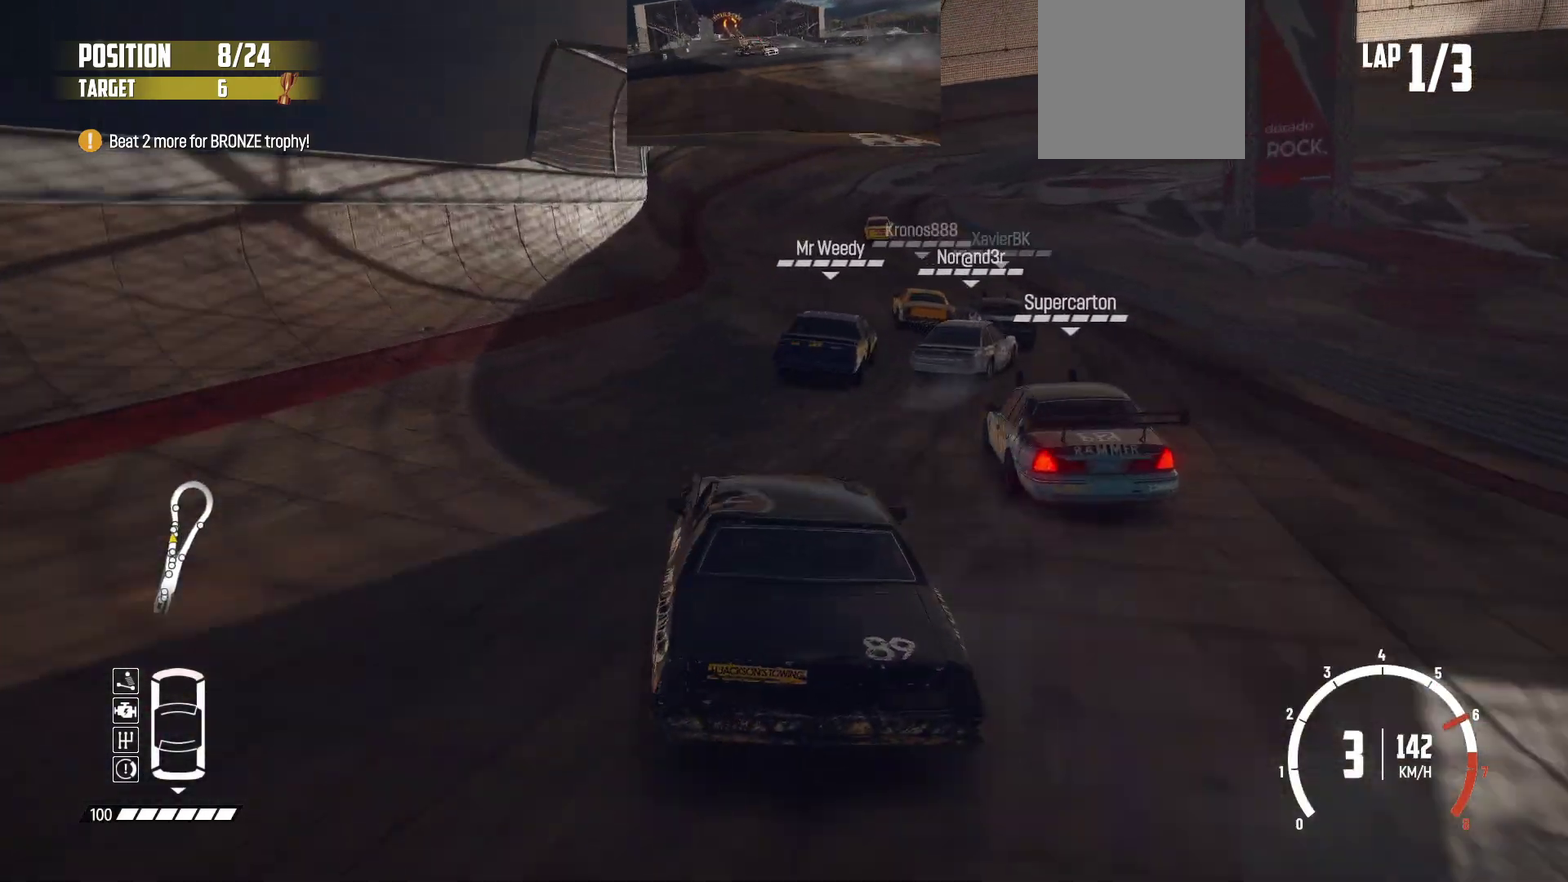
{"dt_ms": 400, "buttons": ["R2"], "left_stick": "left", "events": [[233, "left_stick", "left"]]}
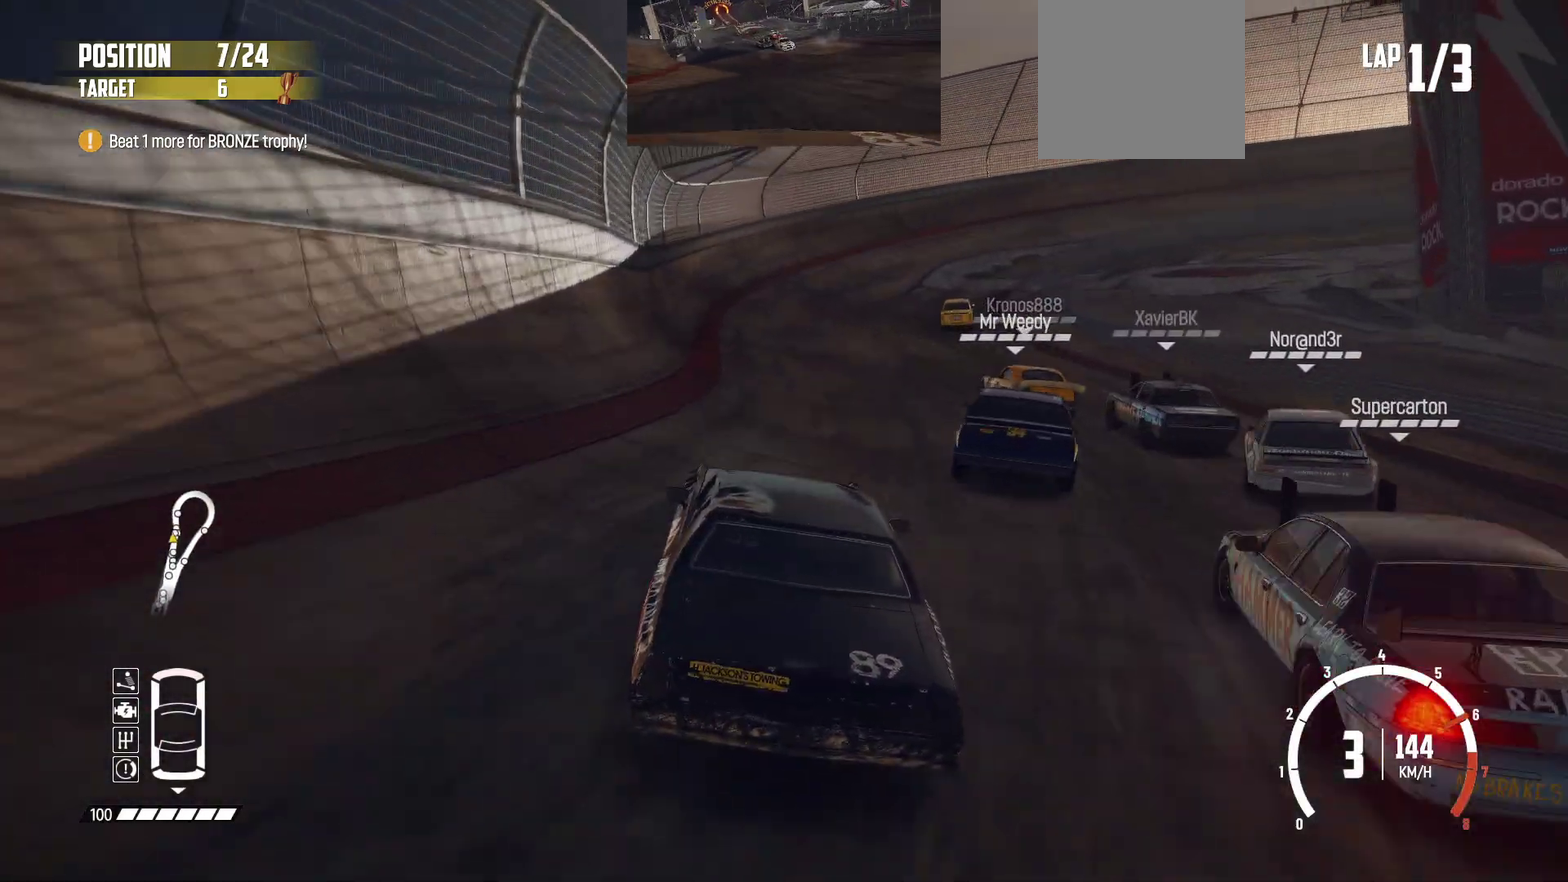
{"dt_ms": 600, "buttons": ["R2"], "left_stick": "right", "events": [[167, "left_stick", "center"], [583, "left_stick", "right"]]}
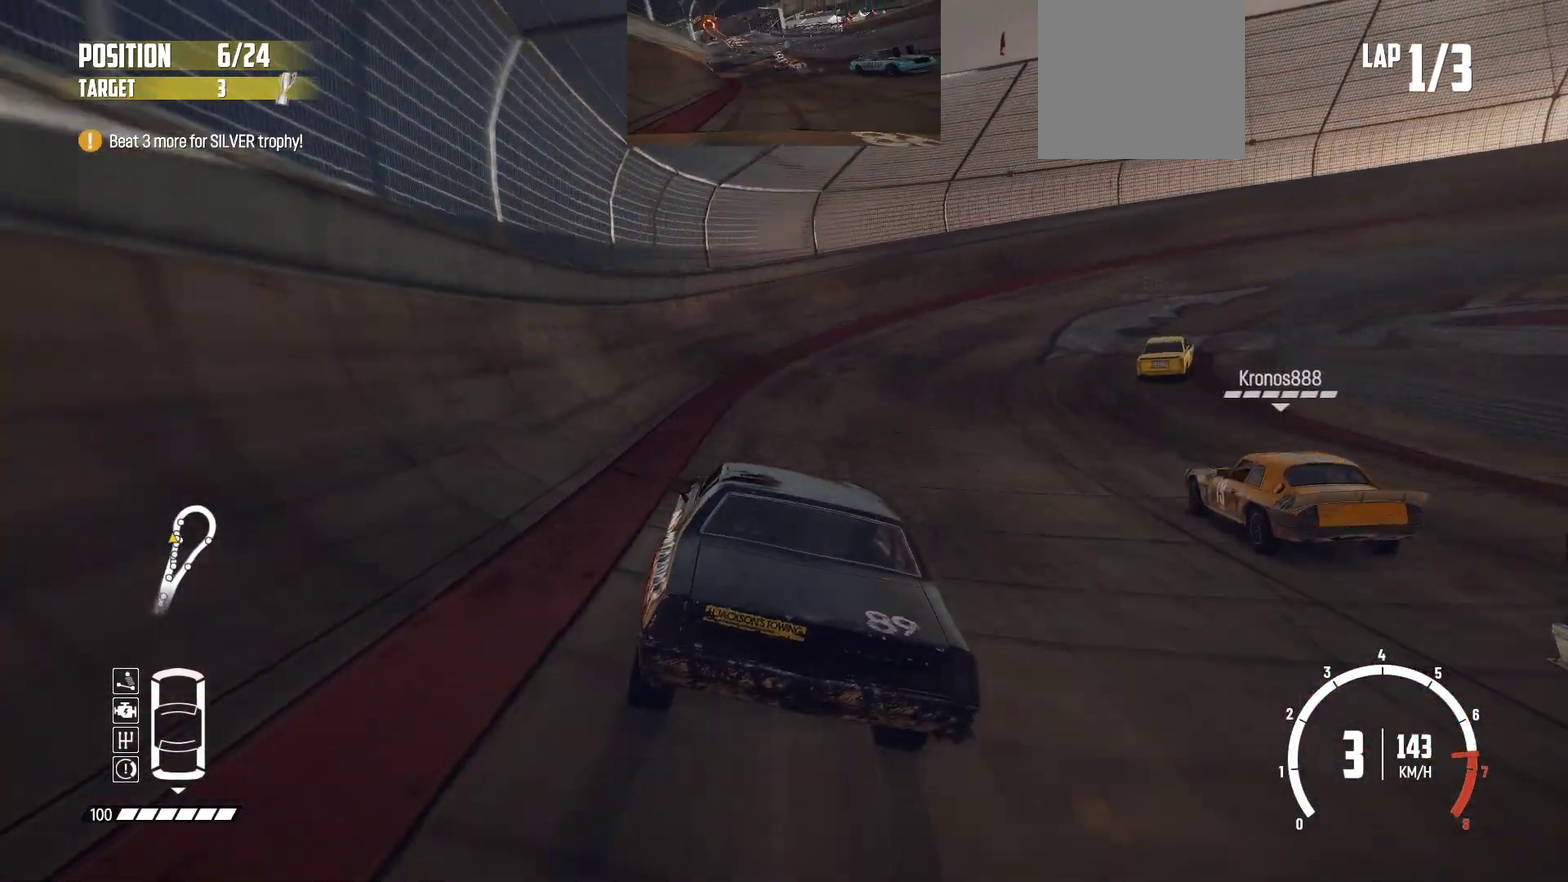
{"dt_ms": 300, "buttons": ["R2"], "left_stick": "right"}
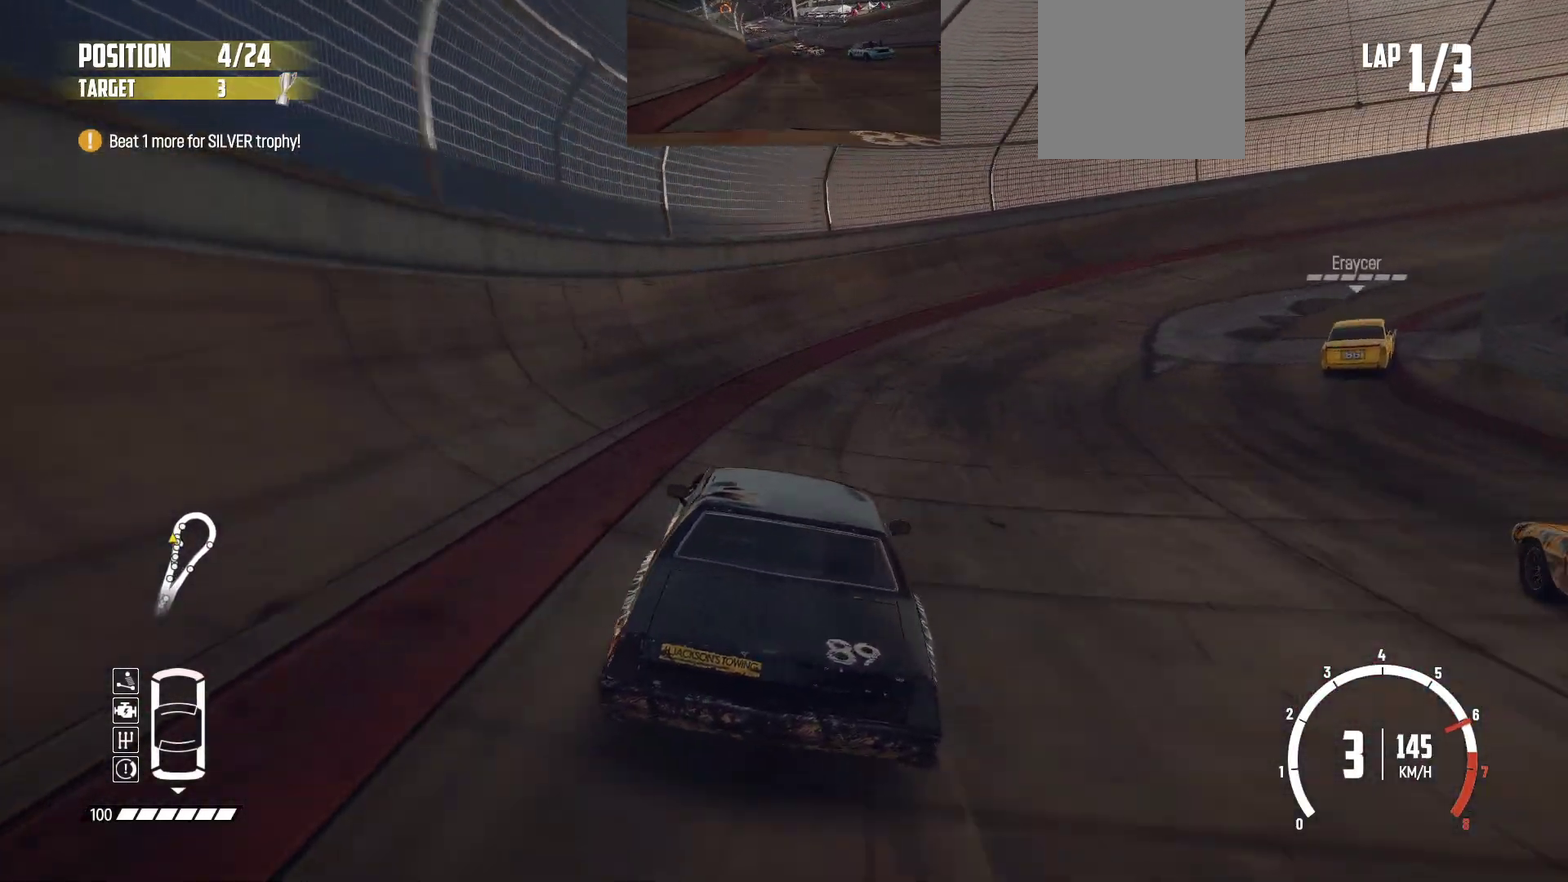
{"dt_ms": 900, "buttons": ["R2"], "left_stick": "center", "events": [[483, "L1", "down"], [567, "L1", "up"], [867, "left_stick", "center"]]}
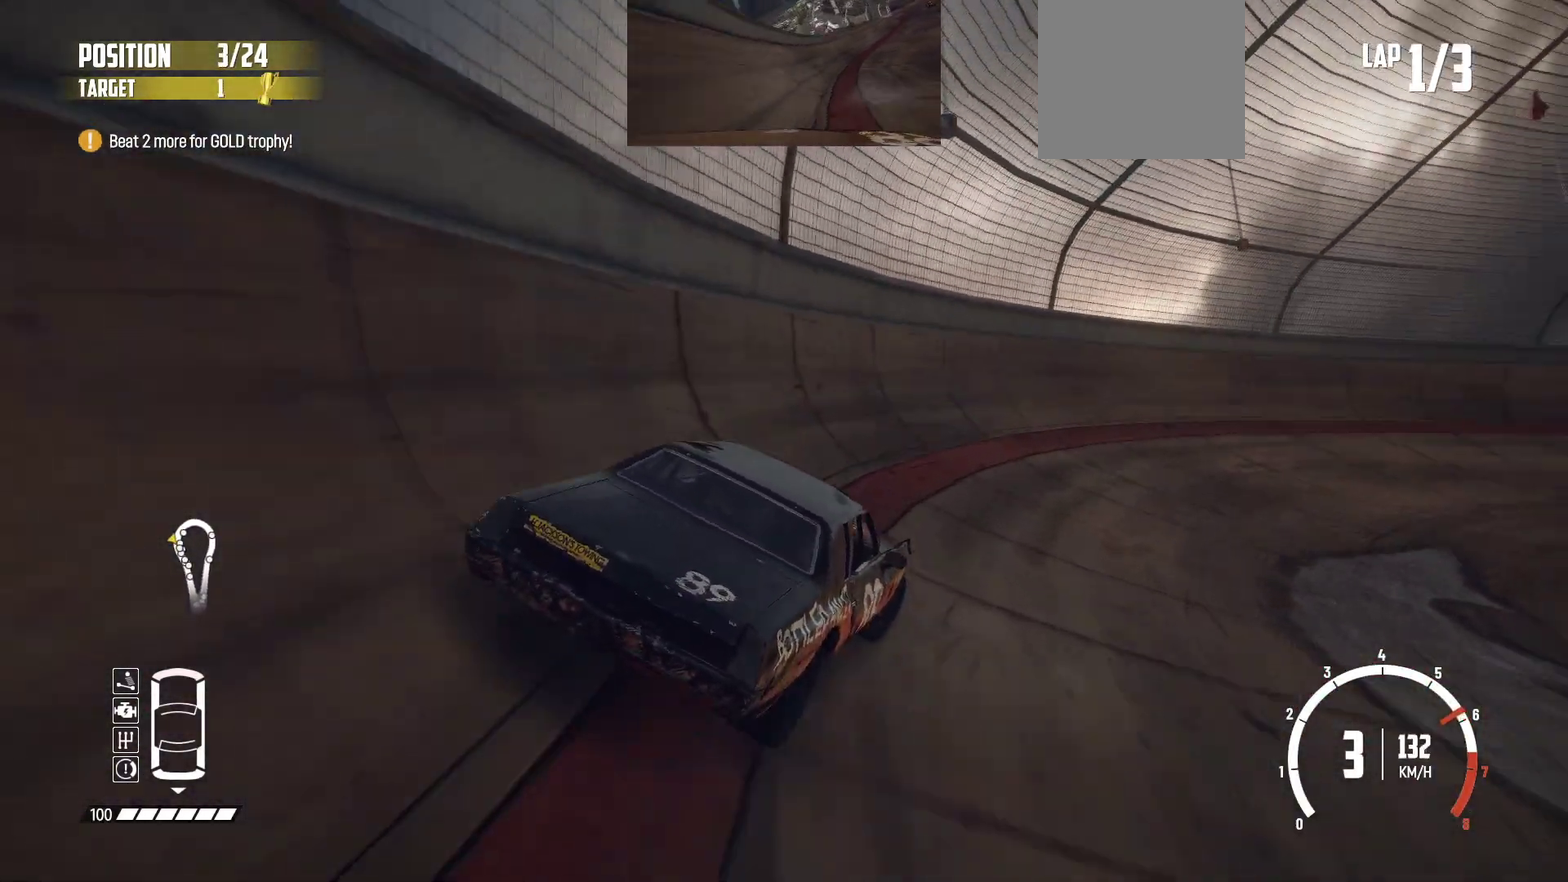
{"dt_ms": 300, "buttons": ["R2"], "left_stick": "right"}
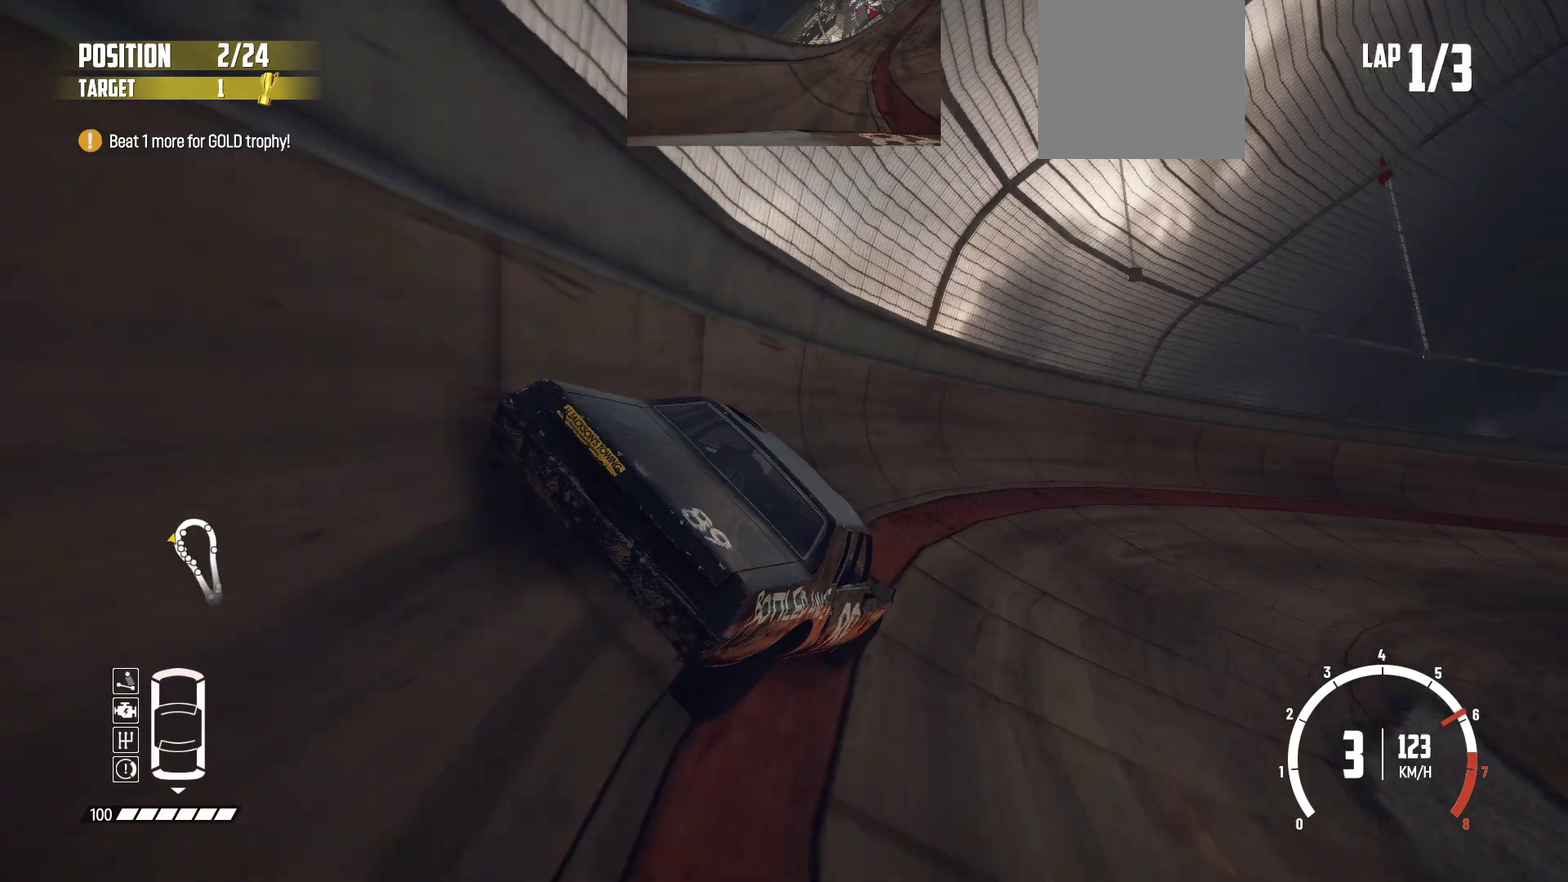
{"dt_ms": 600, "buttons": ["R2"], "left_stick": "right"}
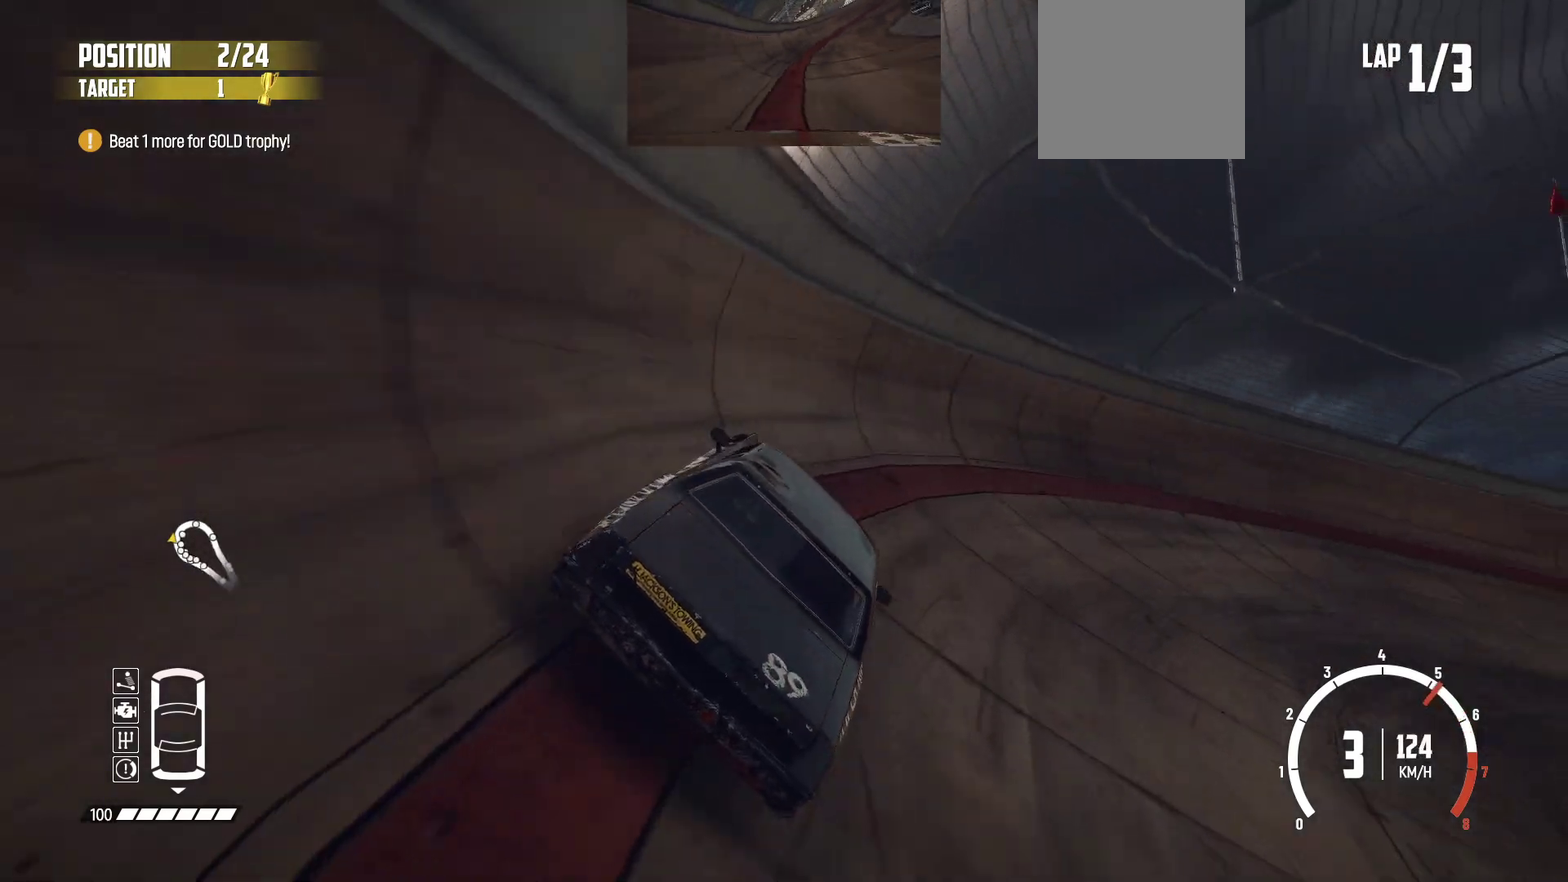
{"dt_ms": 400, "buttons": ["R2"], "left_stick": "right"}